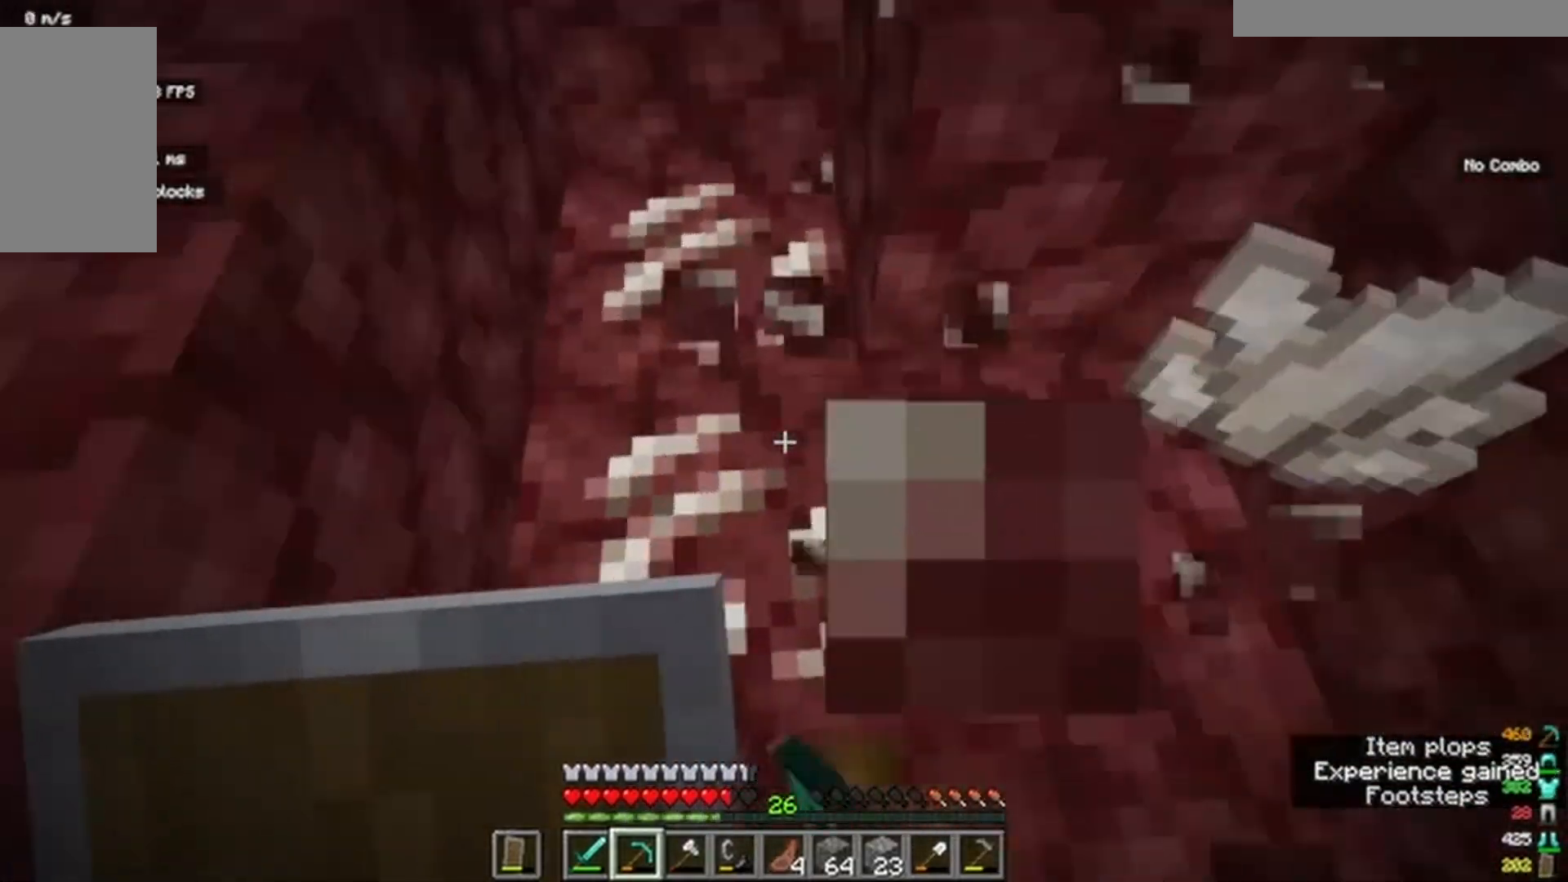
Gameplay with keyboard and mouse; each line is a JSON object with the keys and mouse buttons held at the frame after it. "events" lists presses ("down") and releases ("up") of "a", "d", "s", "w", "mouse_left" and "mouse_right" between this image and that frame as [ms after this image, input, new state], when the widget could be followed in between. "mouse_left", "mouse_right" = the "left", "right" buttons of the "mouse" list. No other keys are recorded. Fast repeated clicks can show as one long hold. Mouse movement is not recorded.
{"keys": [], "mouse": ["left"]}
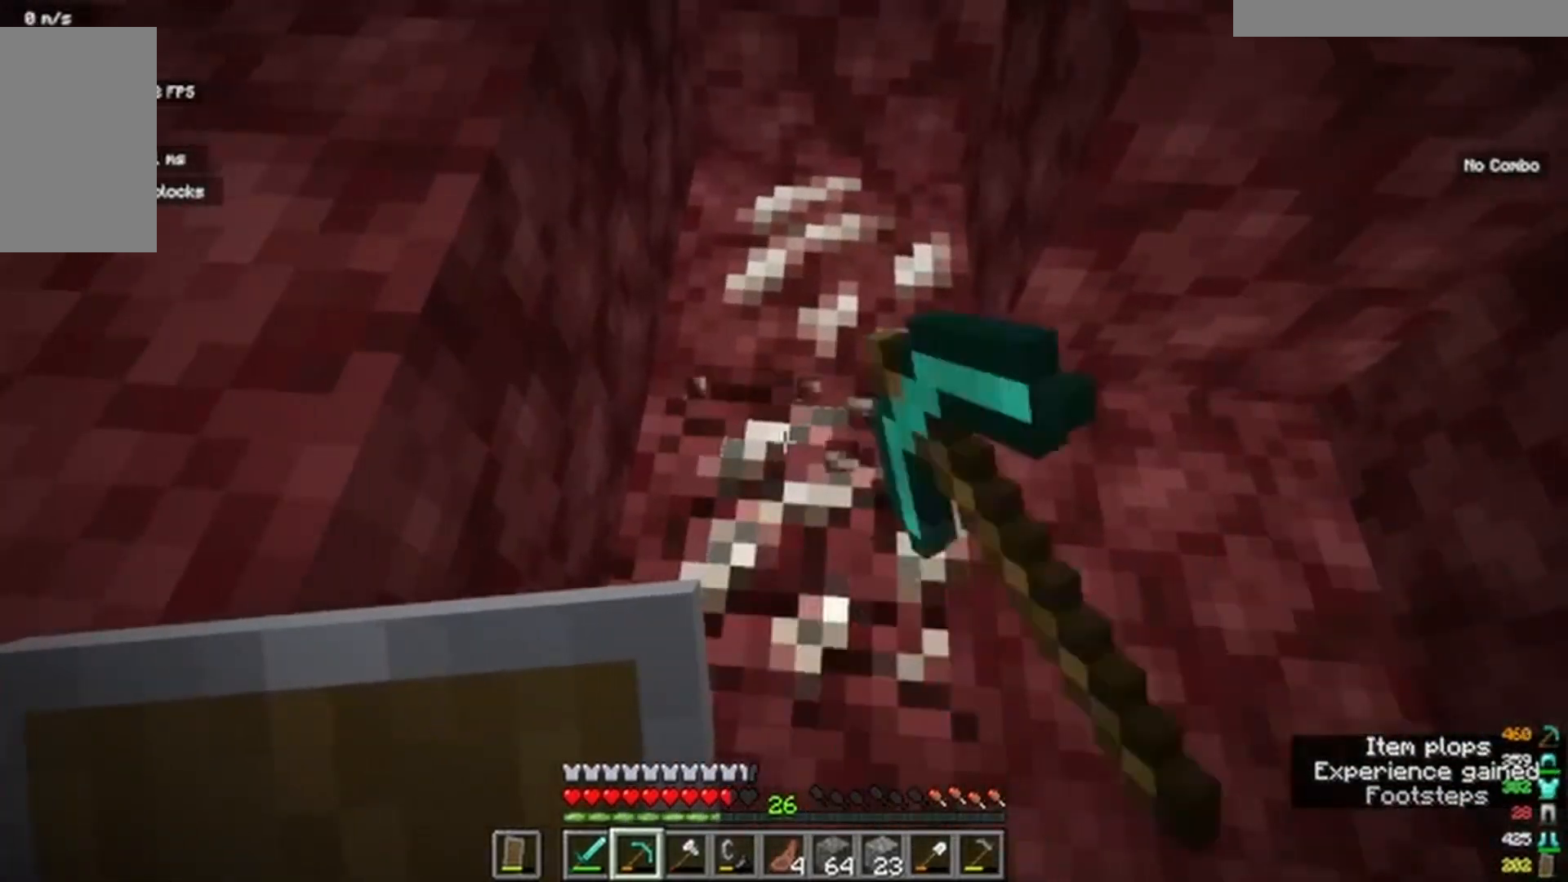
{"keys": [], "mouse": ["left"], "events": []}
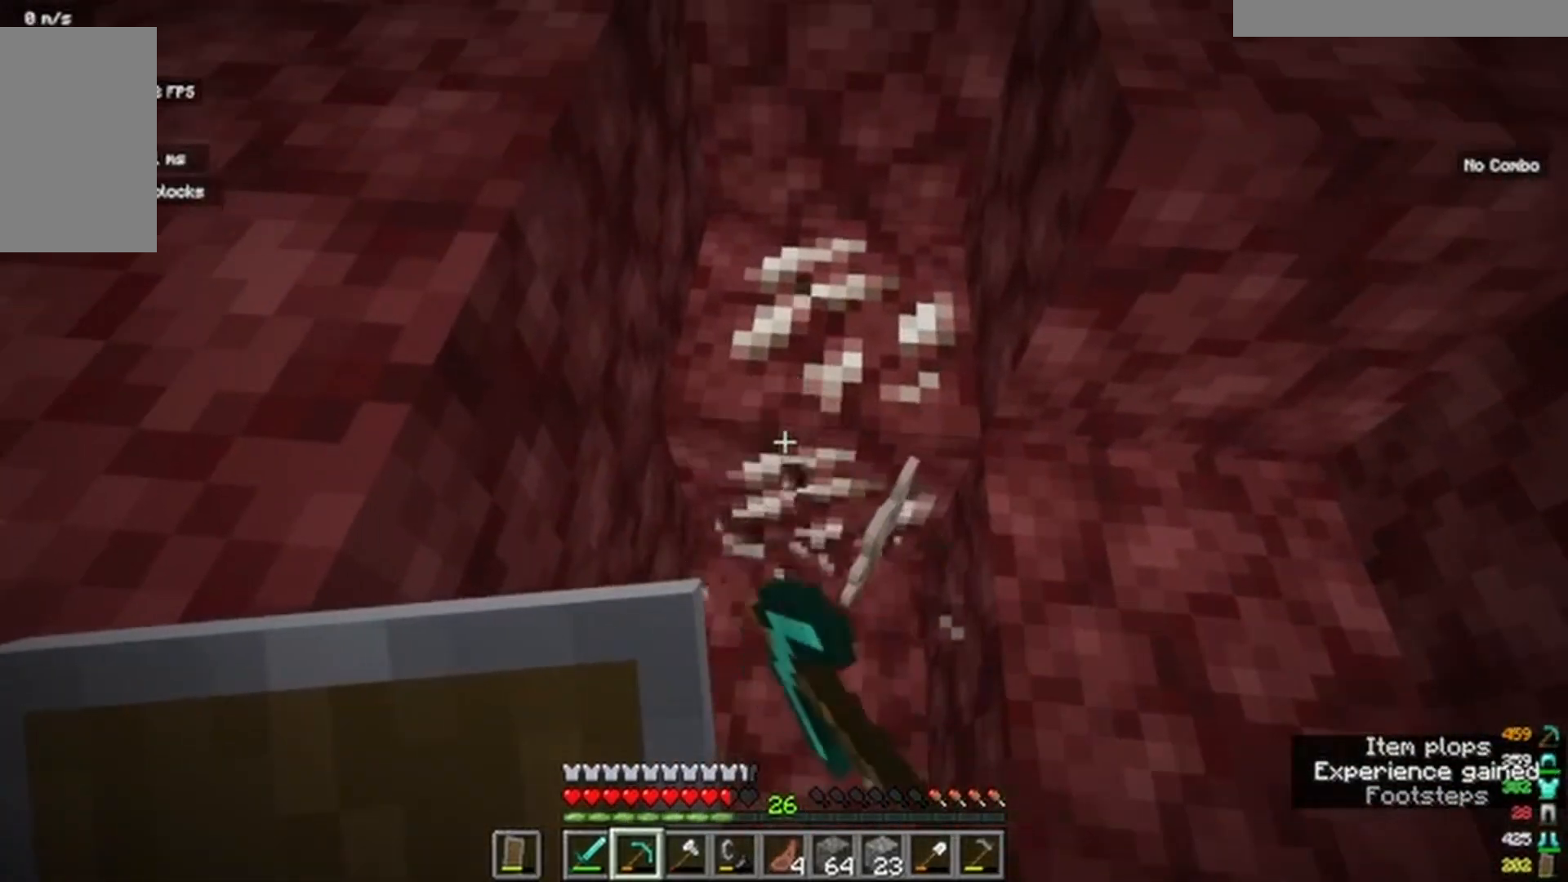
{"keys": ["a", "w"], "mouse": ["left"]}
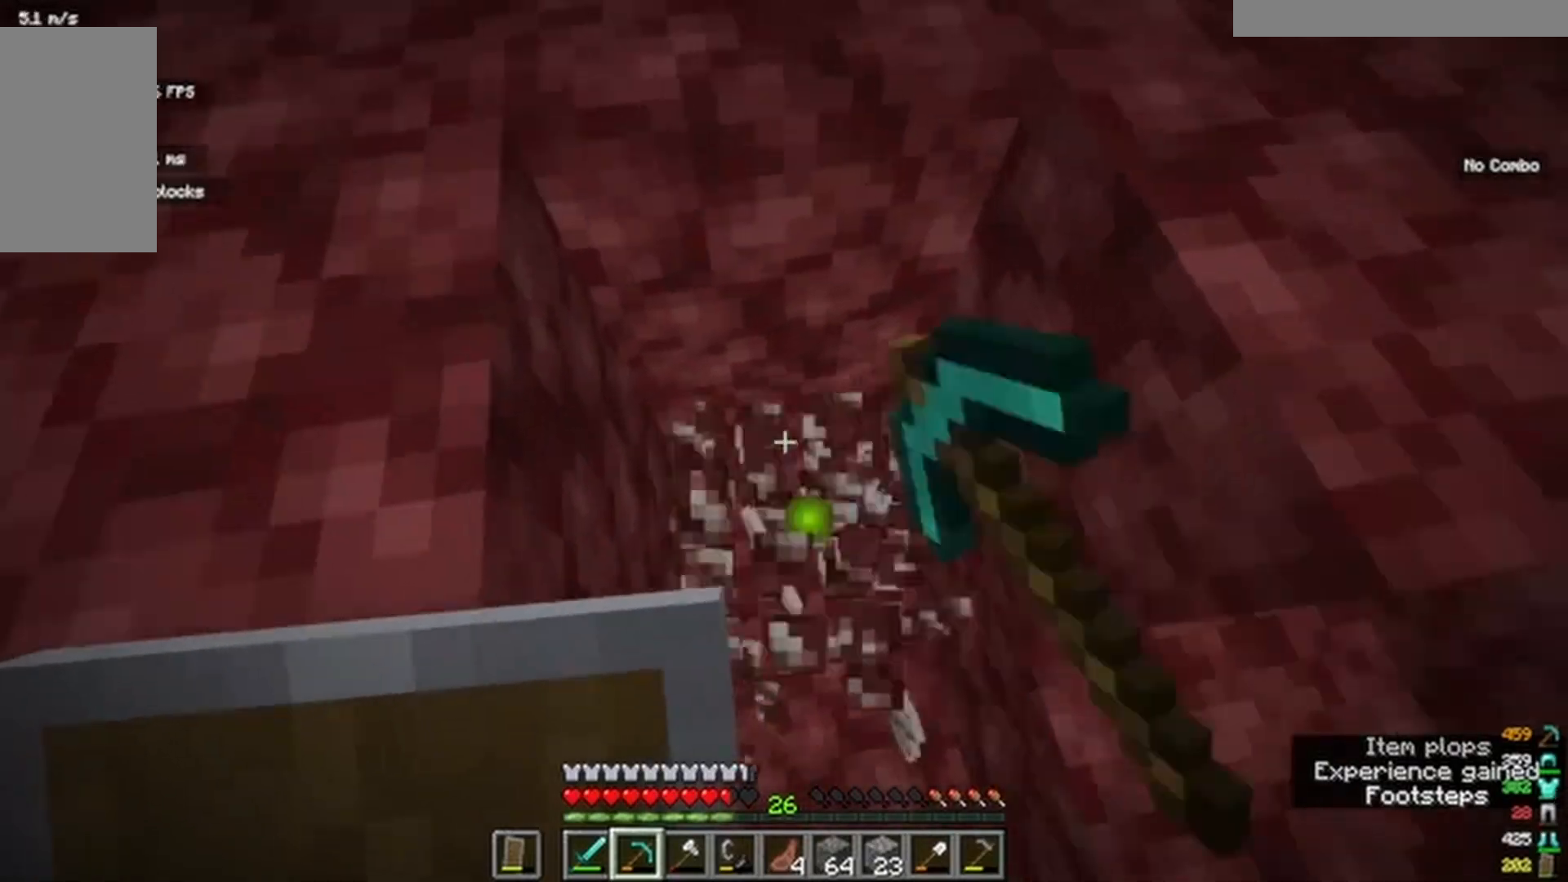
{"keys": ["w"], "mouse": [], "events": [[333, "a", "up"], [333, "mouse_left", "up"]]}
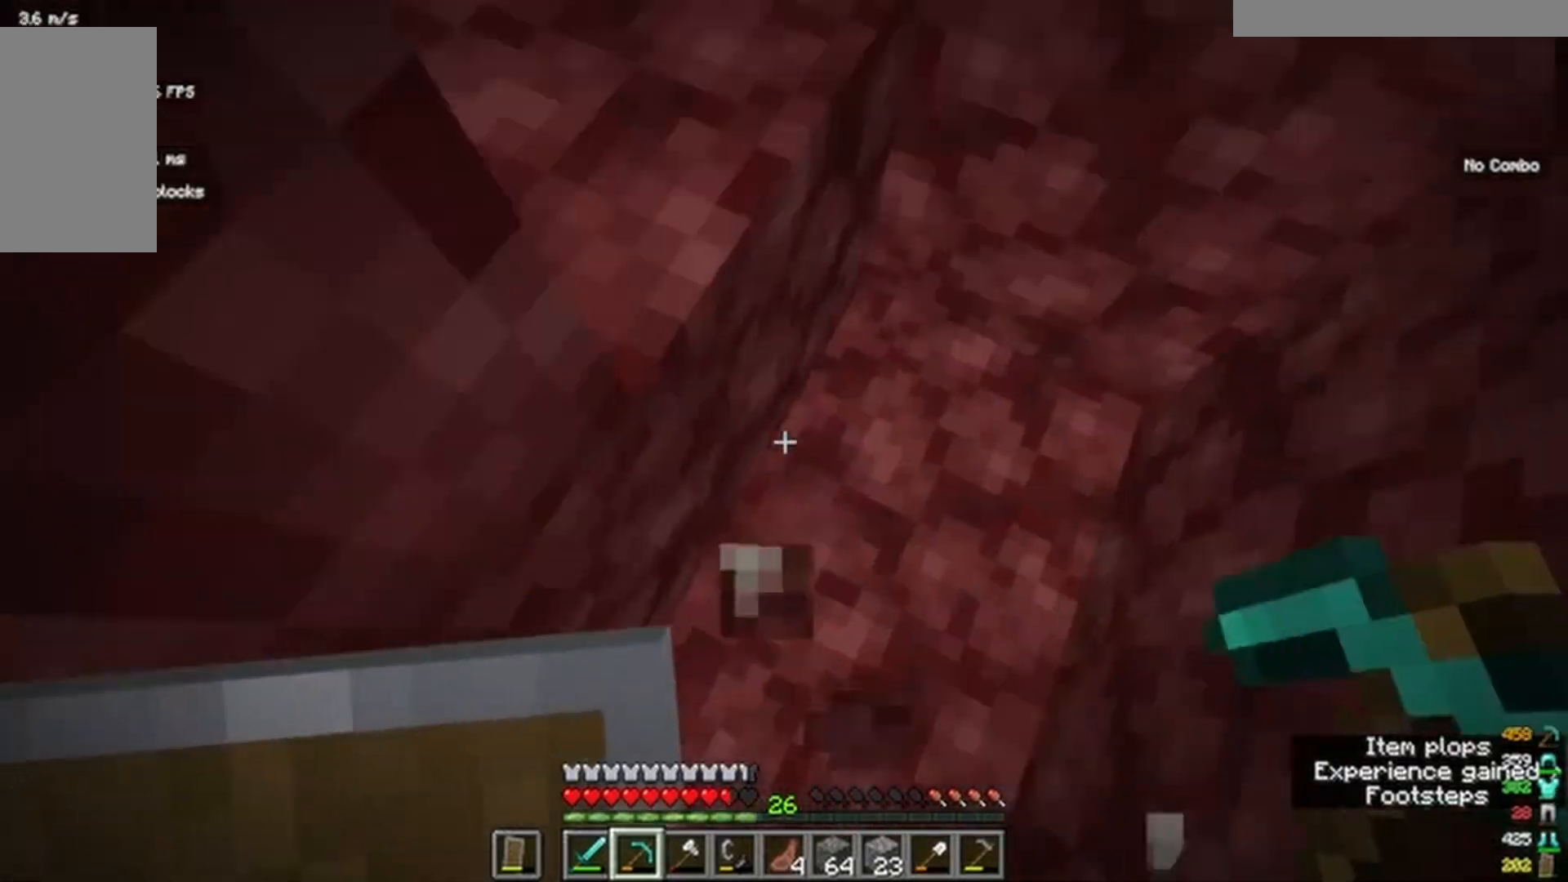
{"keys": ["w"], "mouse": []}
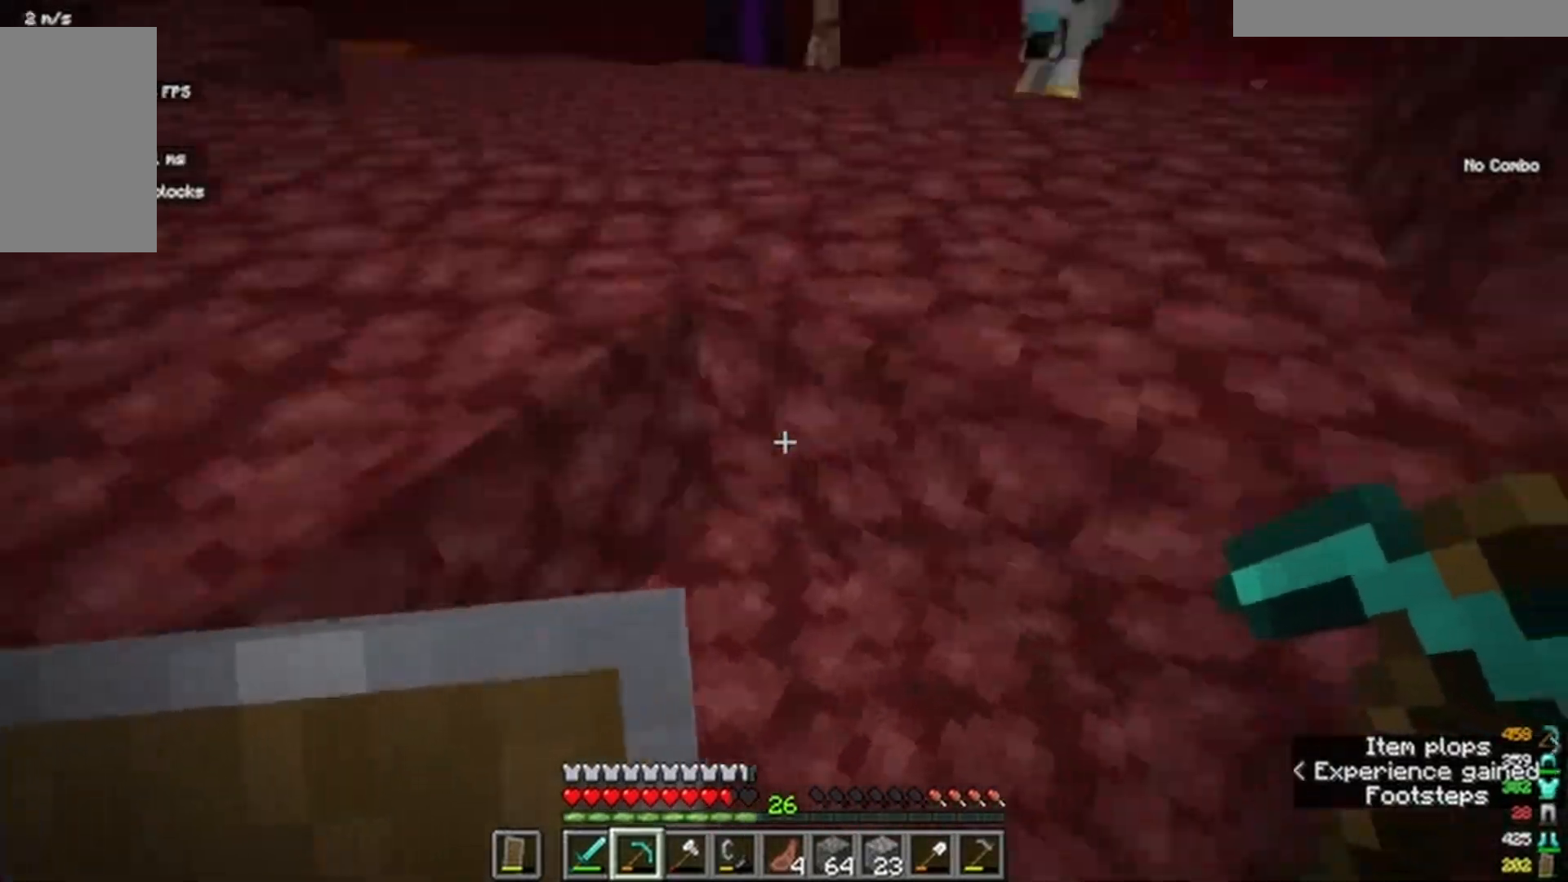
{"keys": ["w"], "mouse": []}
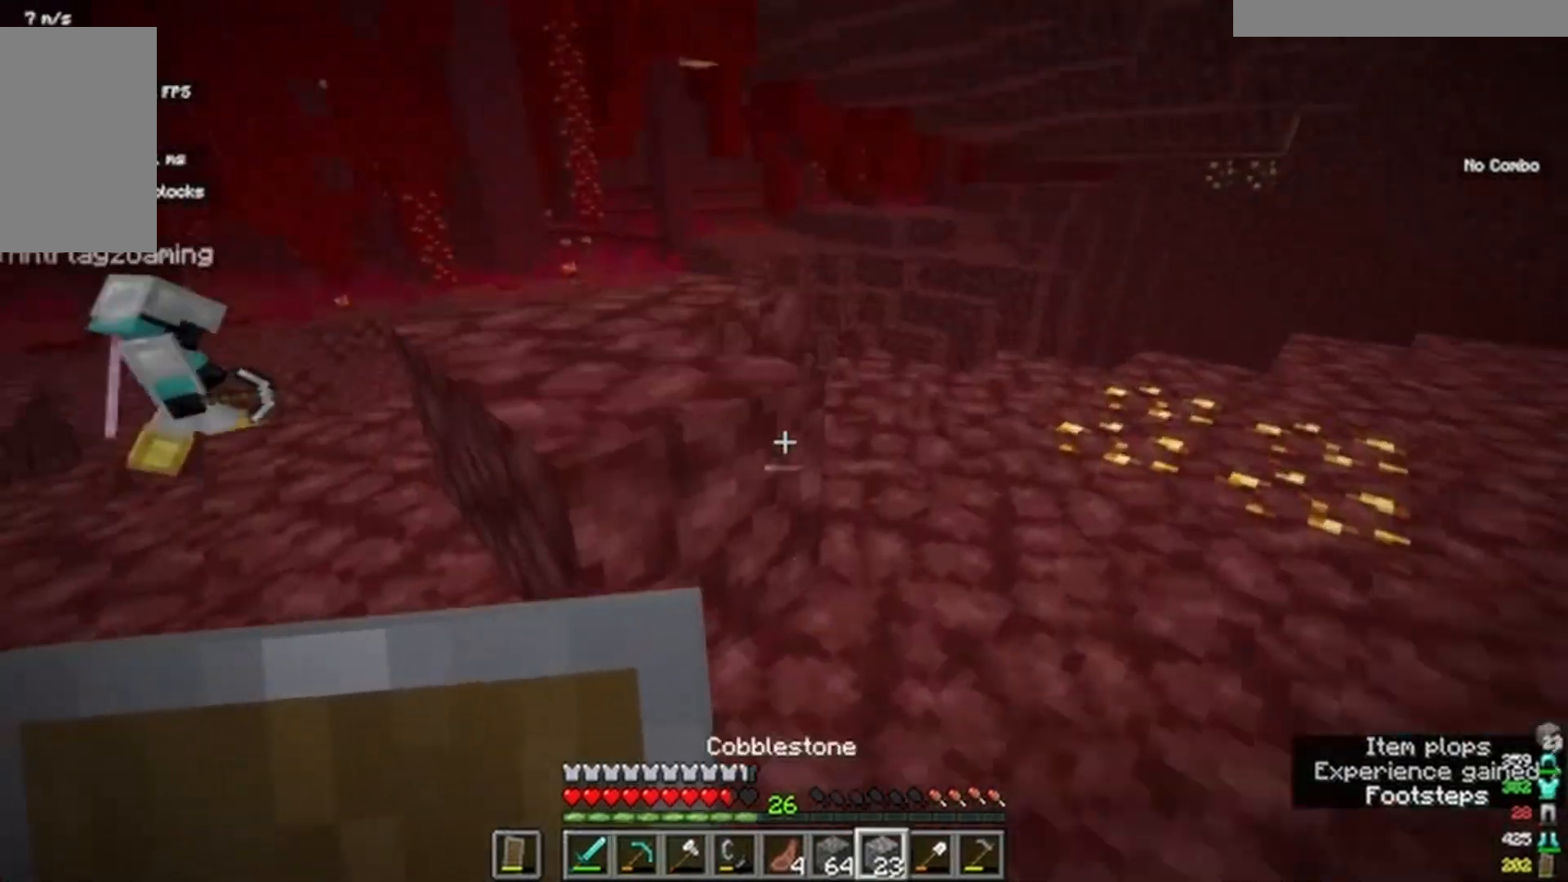
{"keys": ["w"], "mouse": [], "events": []}
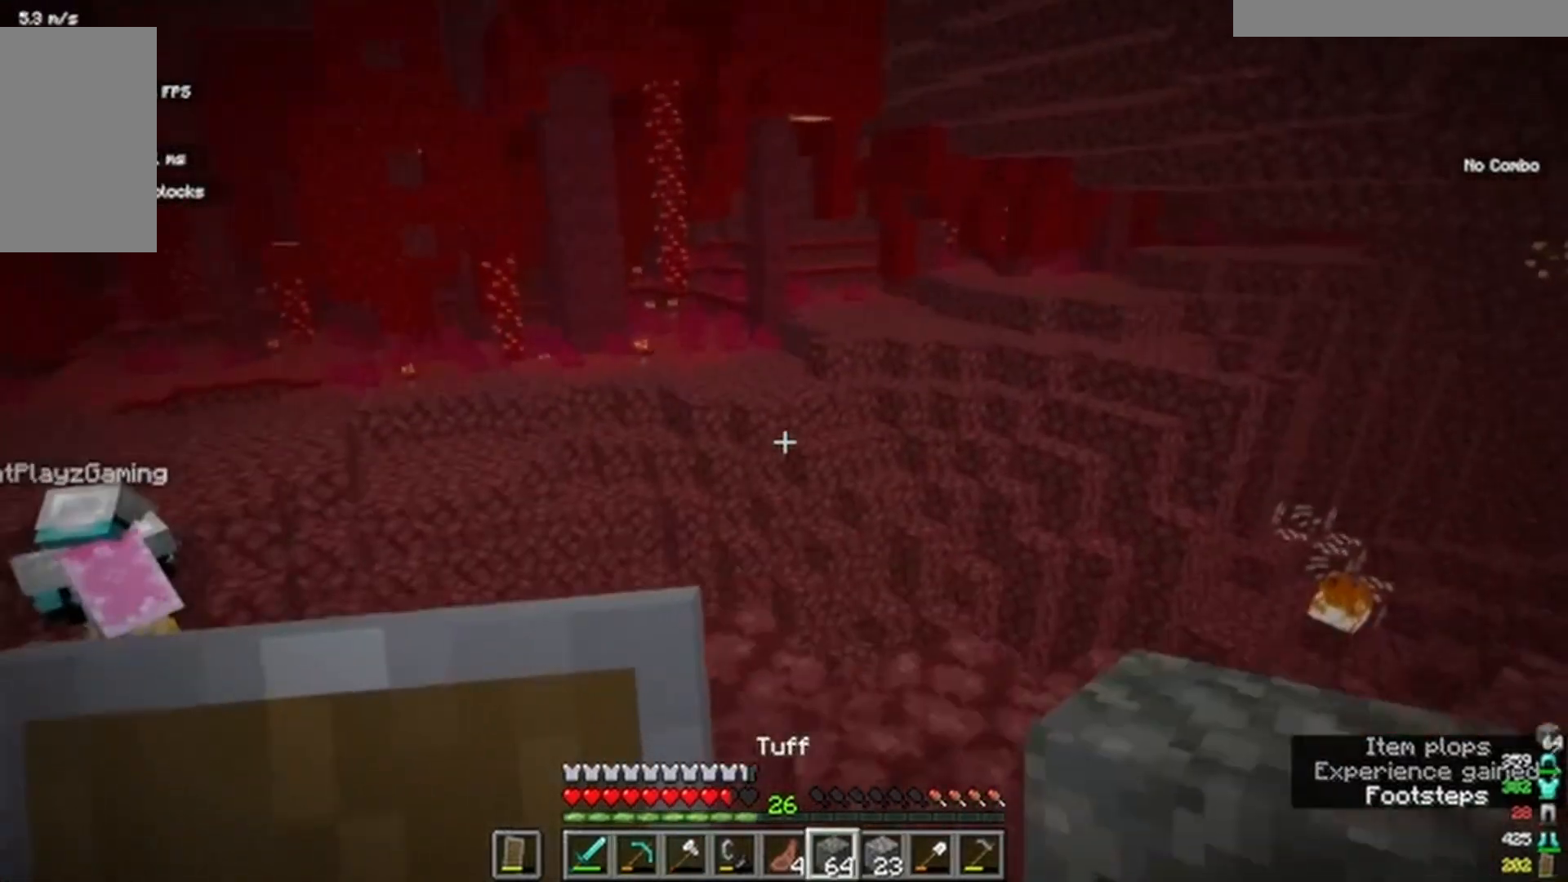
{"keys": ["d", "w"], "mouse": ["right"]}
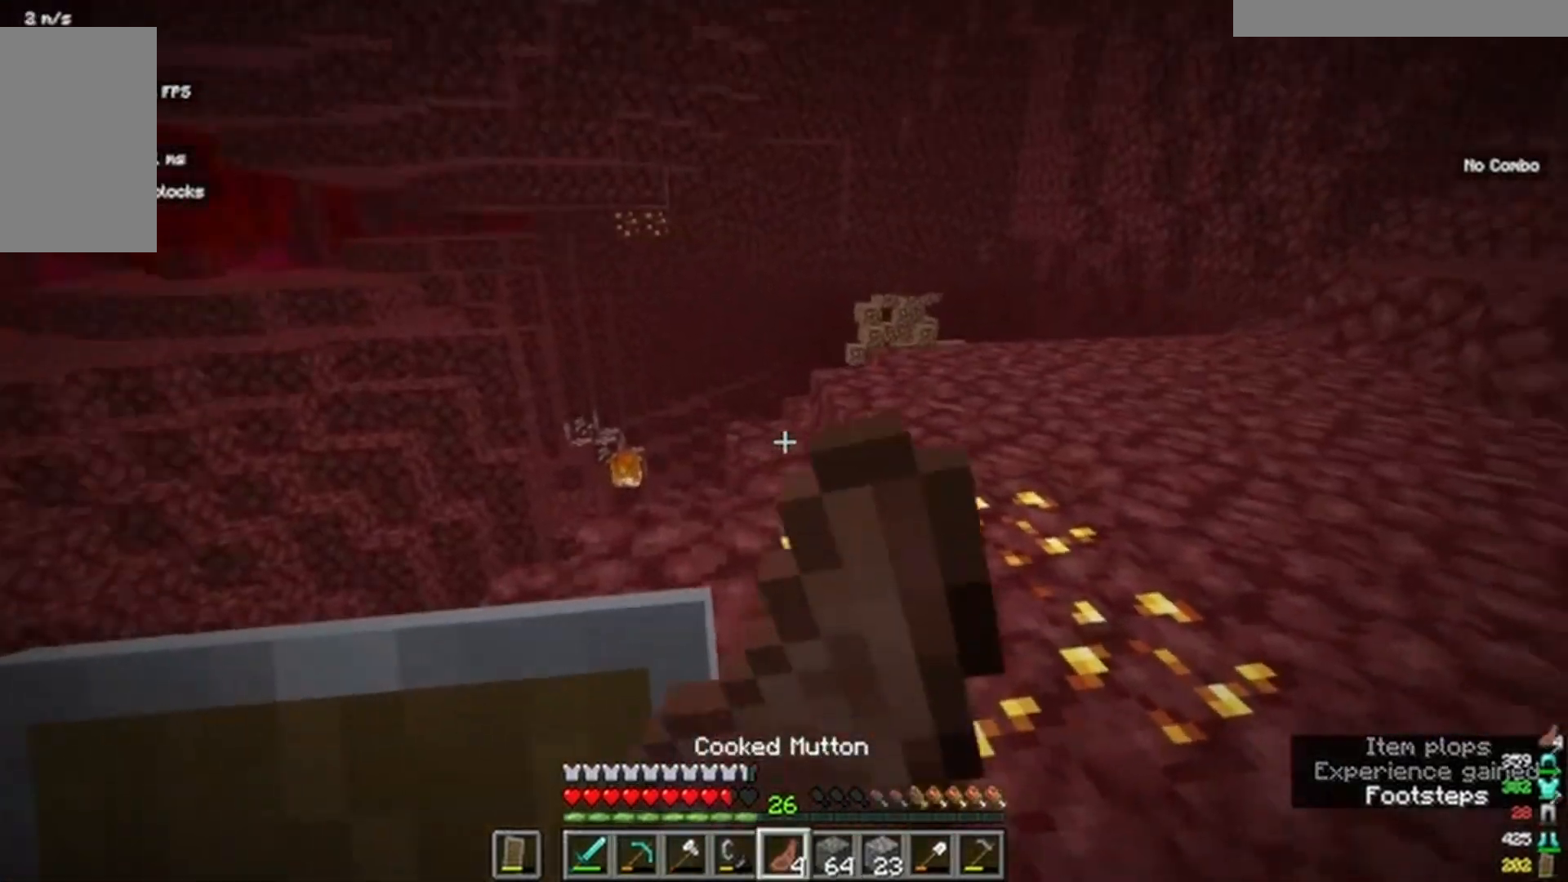
{"keys": ["d", "w"], "mouse": ["right"], "events": []}
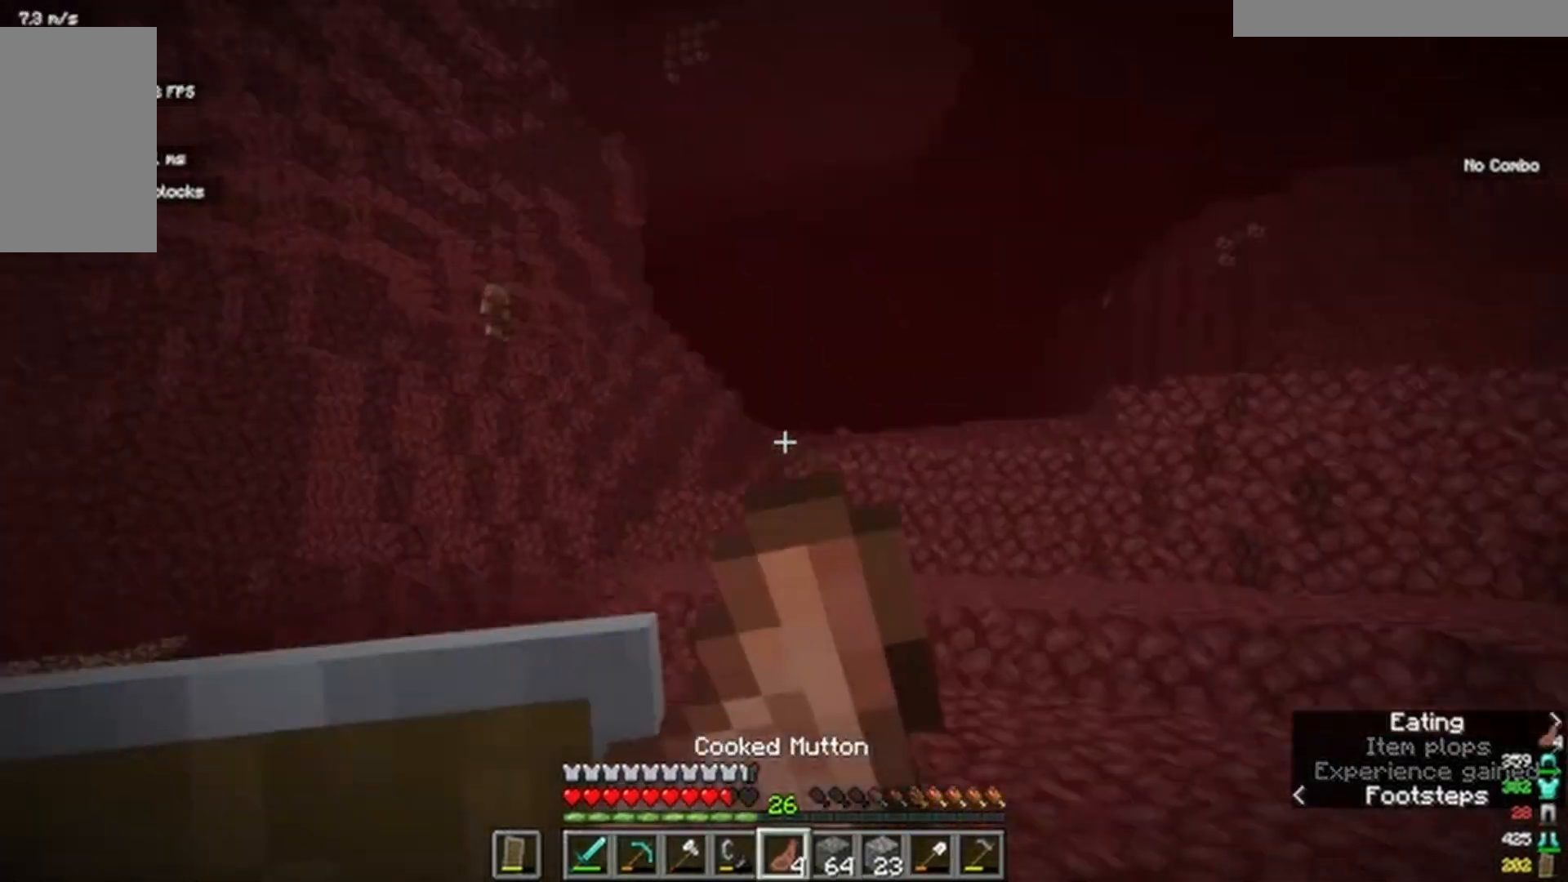
{"keys": ["w"], "mouse": ["right"], "events": [[483, "d", "up"]]}
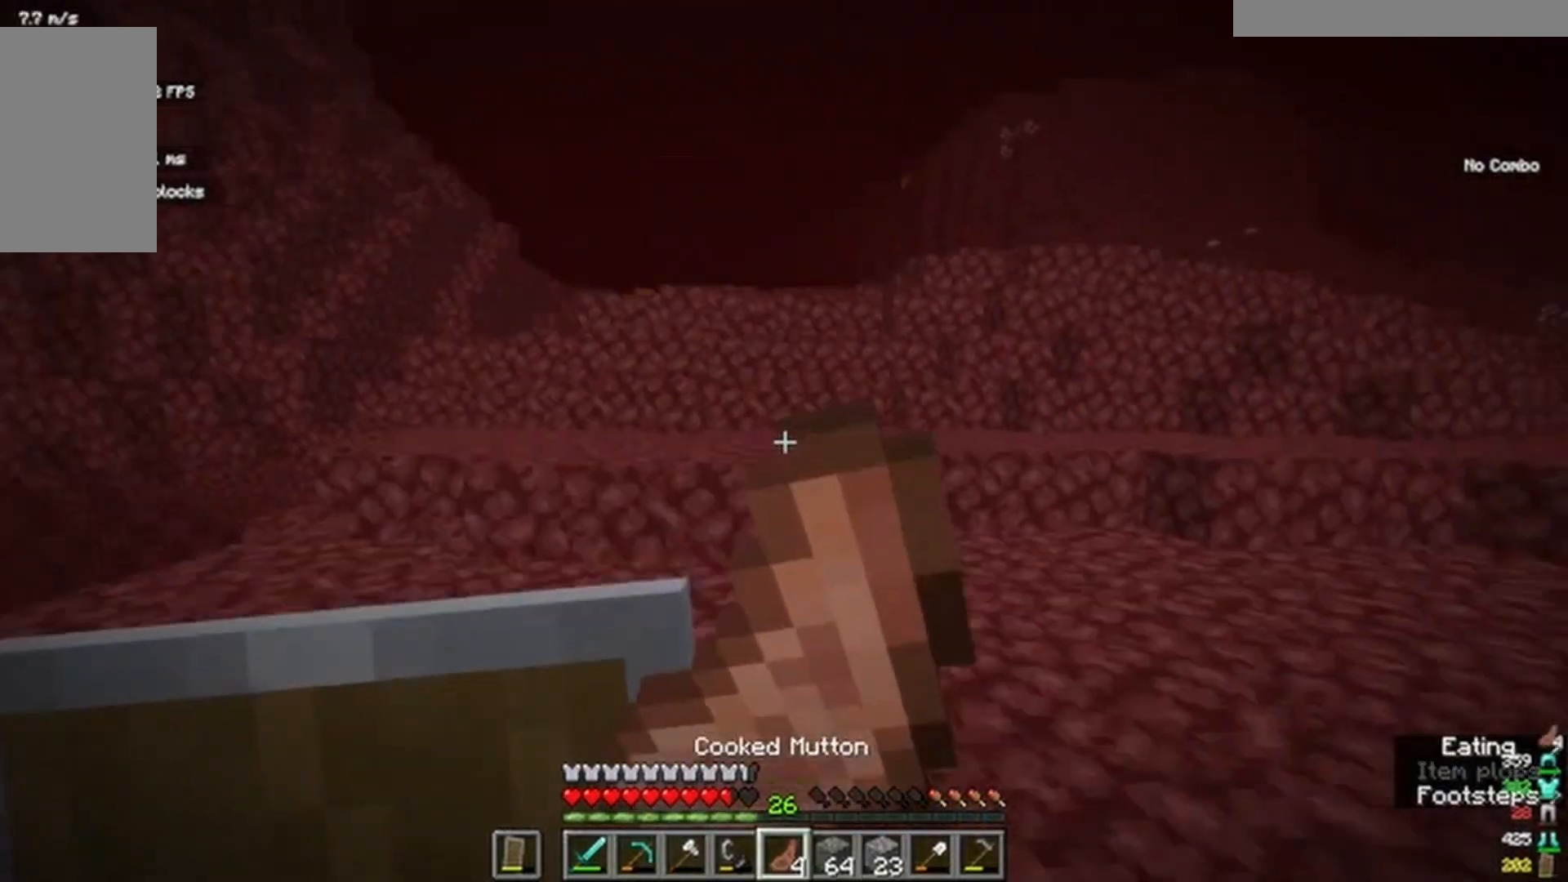
{"keys": ["w"], "mouse": ["right"], "events": []}
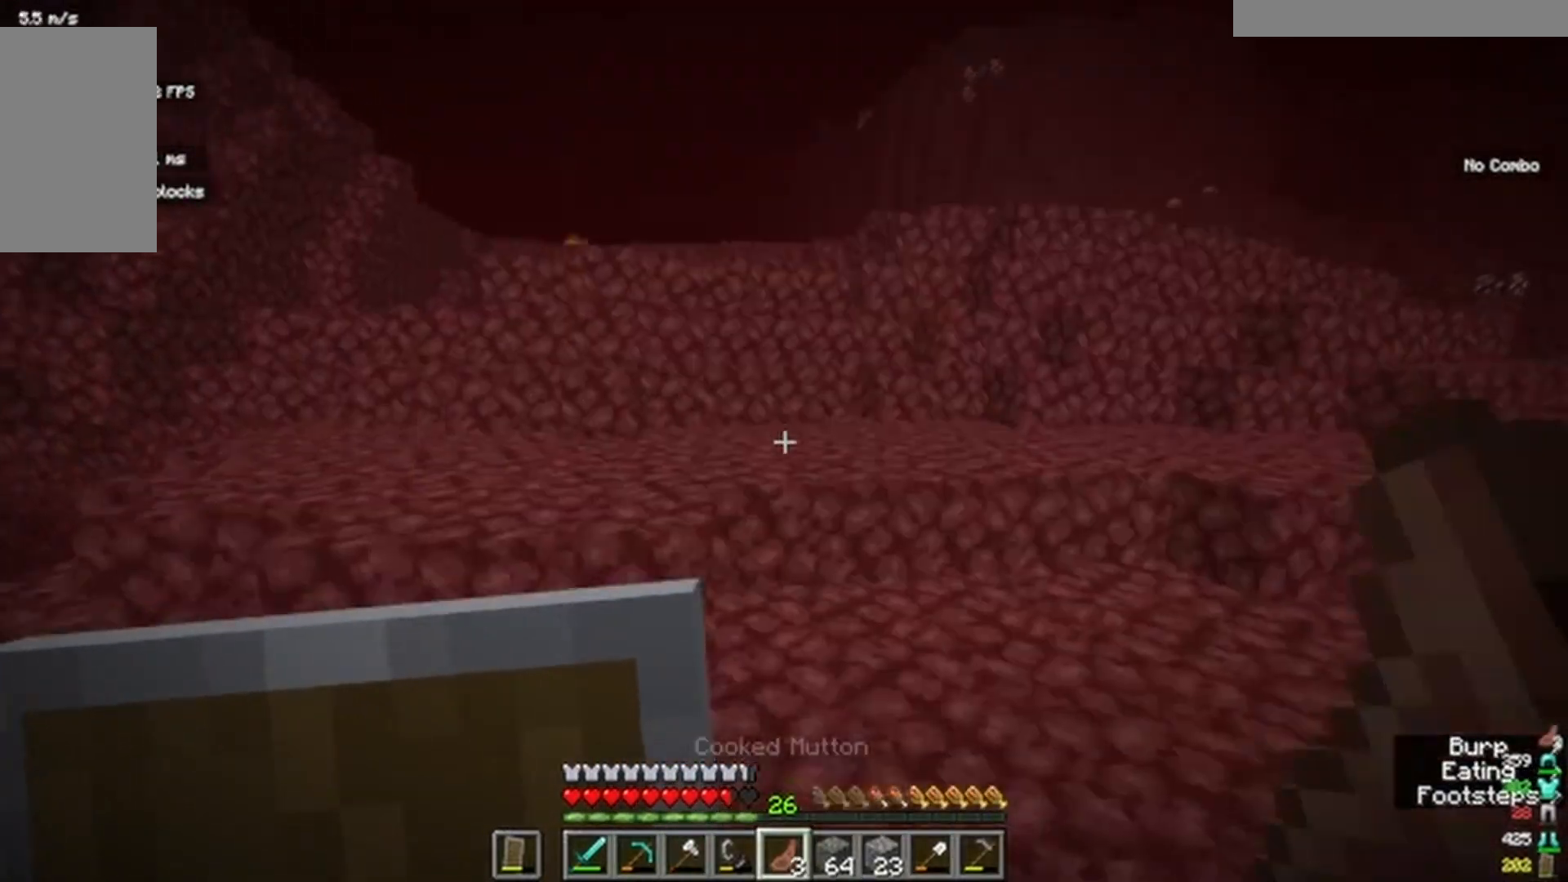
{"keys": ["w"], "mouse": [], "events": [[83, "mouse_right", "up"]]}
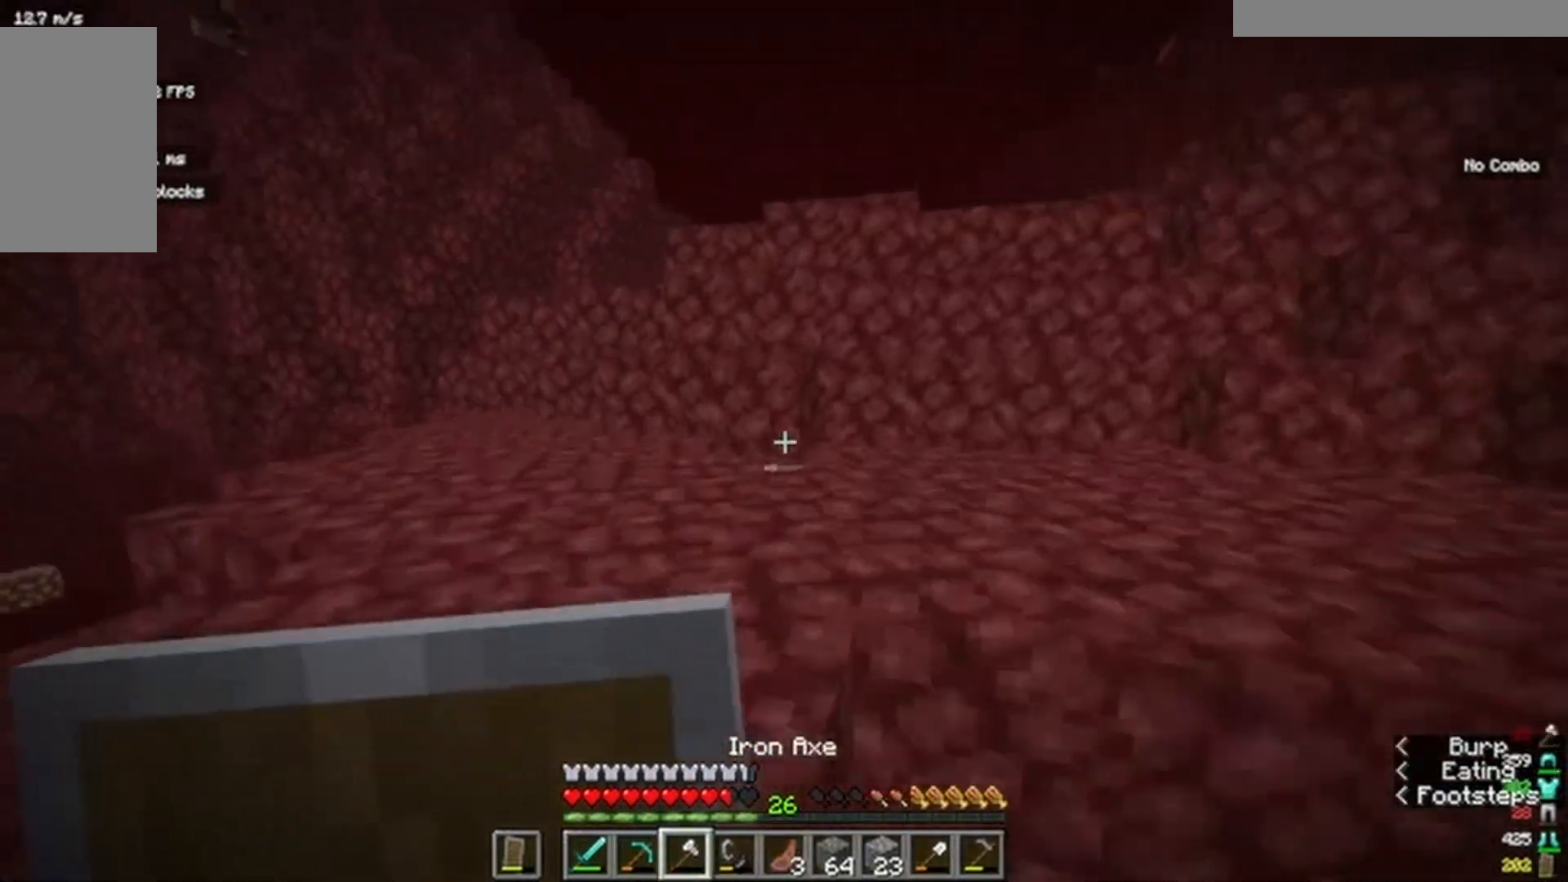
{"keys": ["w"], "mouse": [], "events": []}
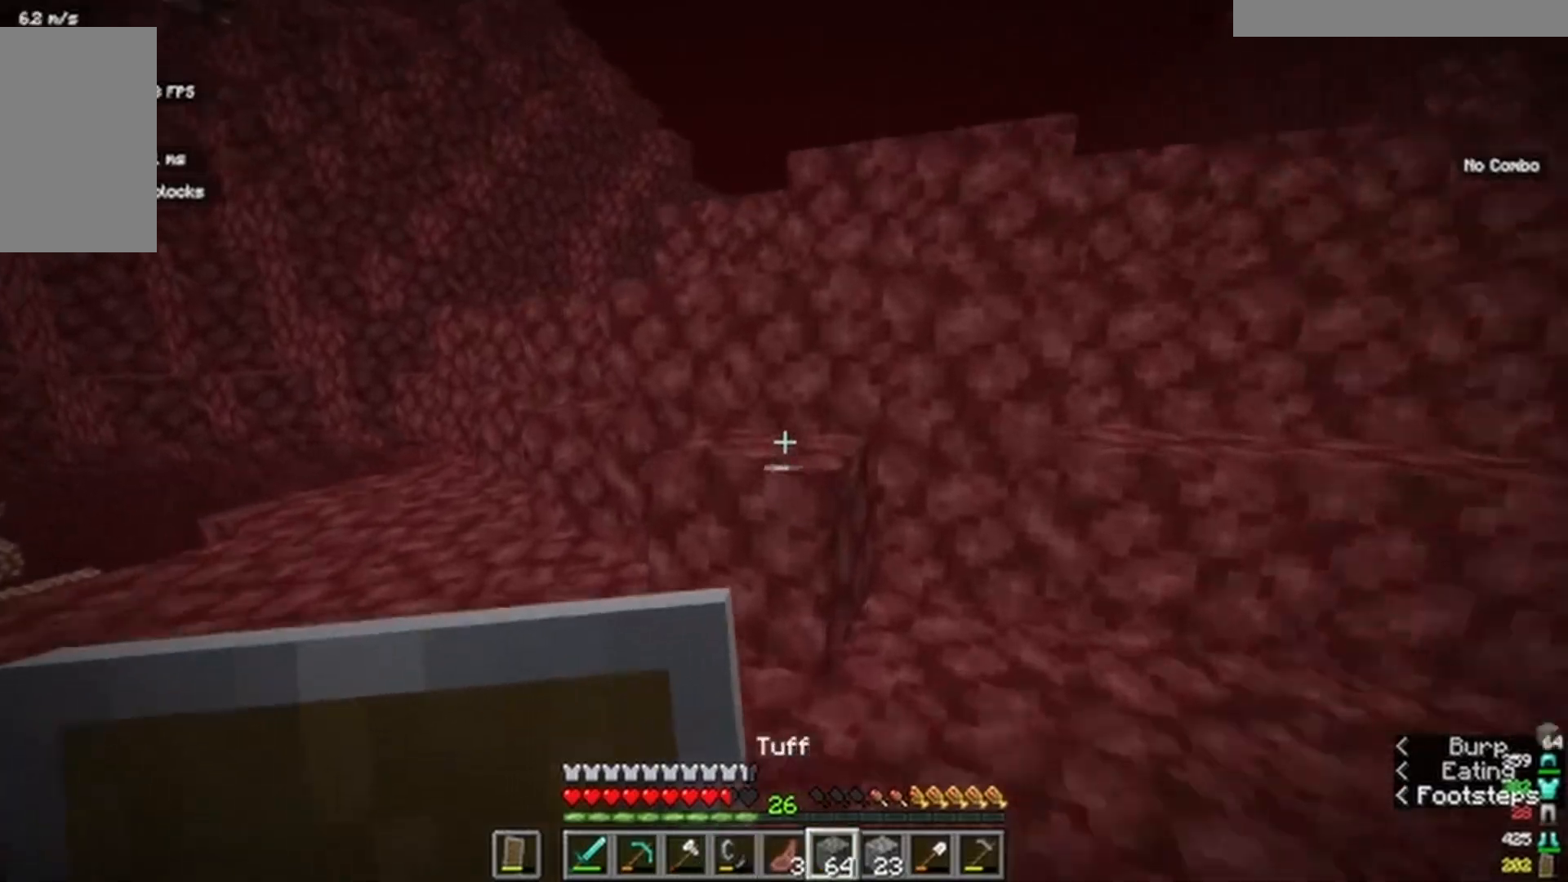
{"keys": ["w"], "mouse": [], "events": []}